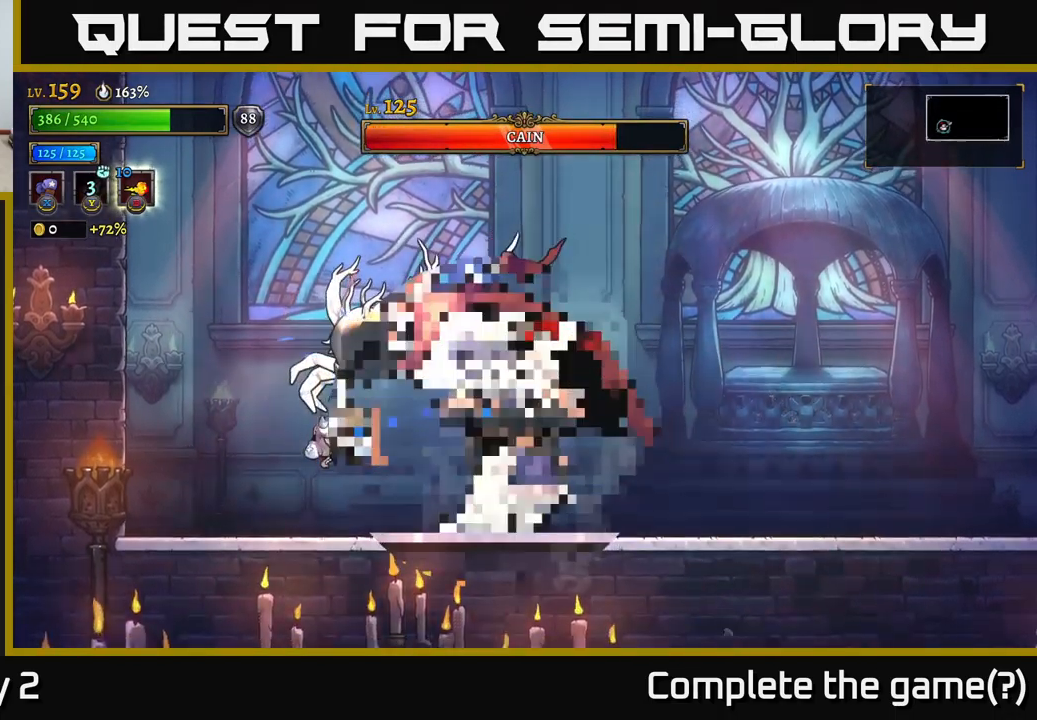
Gameplay with a controller (Xbox layout); each line is a JSON object with the inputs held at the frame after it. "events" lists button and stick changes between this image and that frame as [ms after this image, input, new state], when the widget could be followed in between.
{"buttons": ["A"], "left_stick": "left", "right_stick": "center", "events": [[34, "A", "down"], [334, "A", "up"], [384, "A", "down"]]}
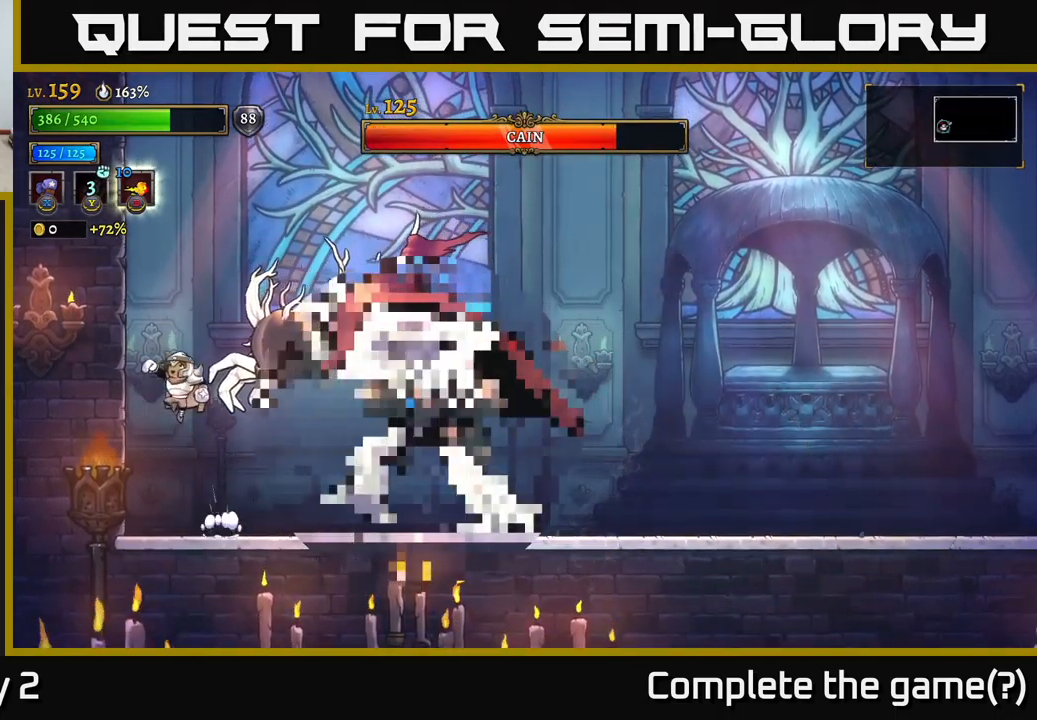
{"buttons": [], "left_stick": "right", "right_stick": "center", "events": [[67, "left_stick", "right"], [217, "L1", "down"], [317, "L1", "up"], [334, "A", "up"]]}
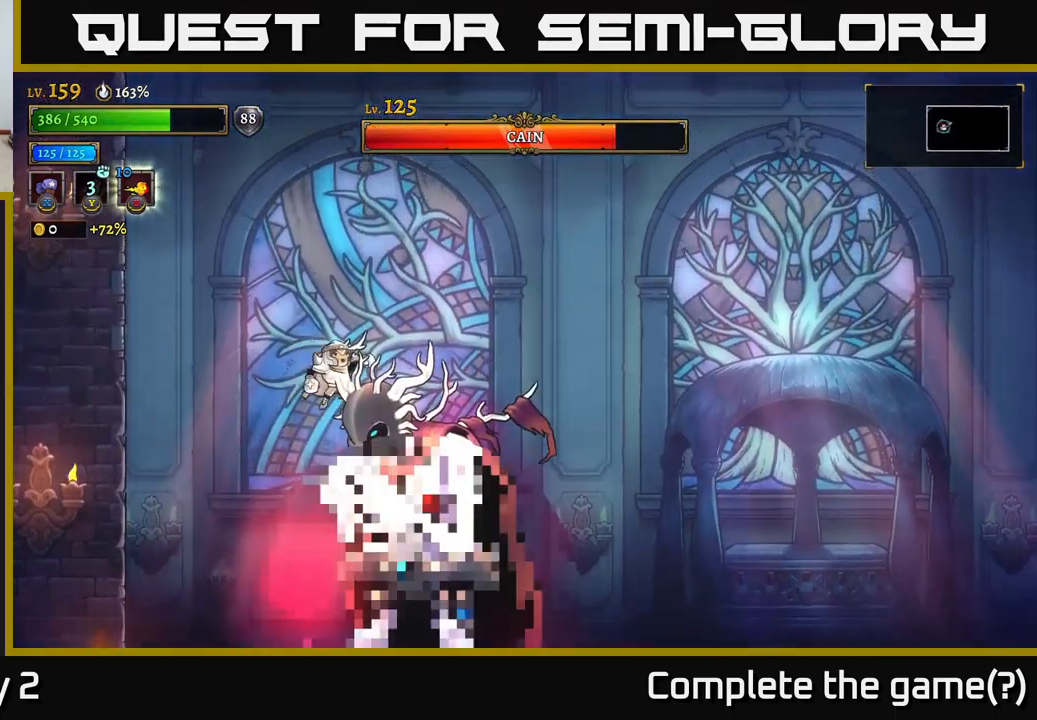
{"buttons": ["R2"], "left_stick": "right", "right_stick": "center", "events": [[234, "L1", "down"], [434, "L1", "up"], [467, "R2", "down"]]}
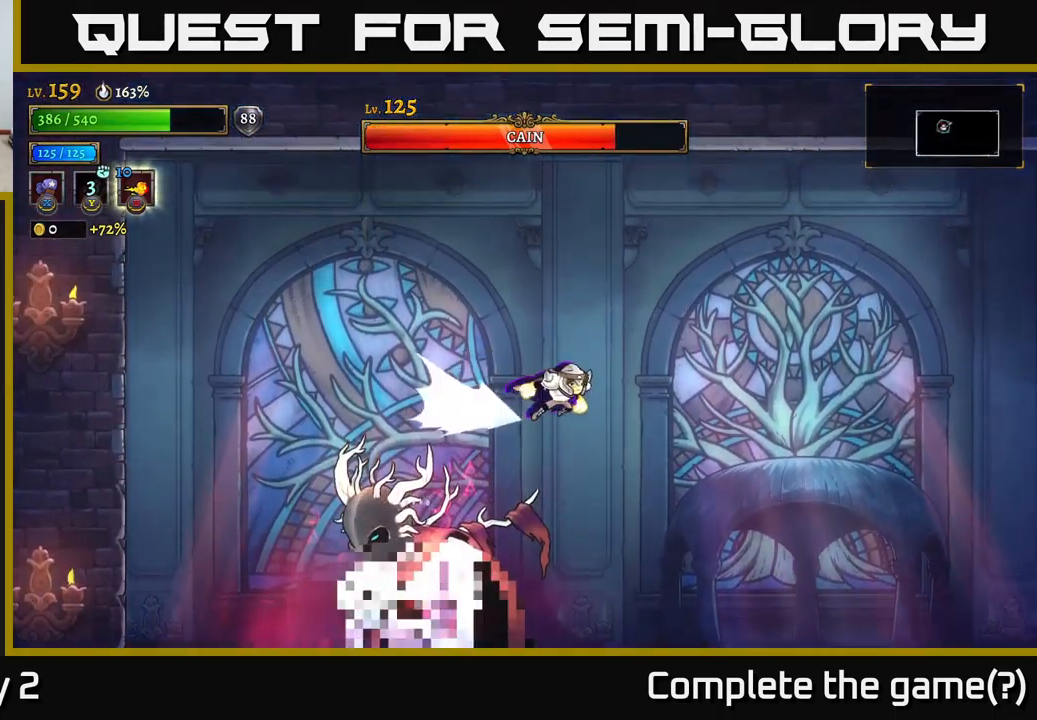
{"buttons": [], "left_stick": "right", "right_stick": "center", "events": [[217, "R2", "up"]]}
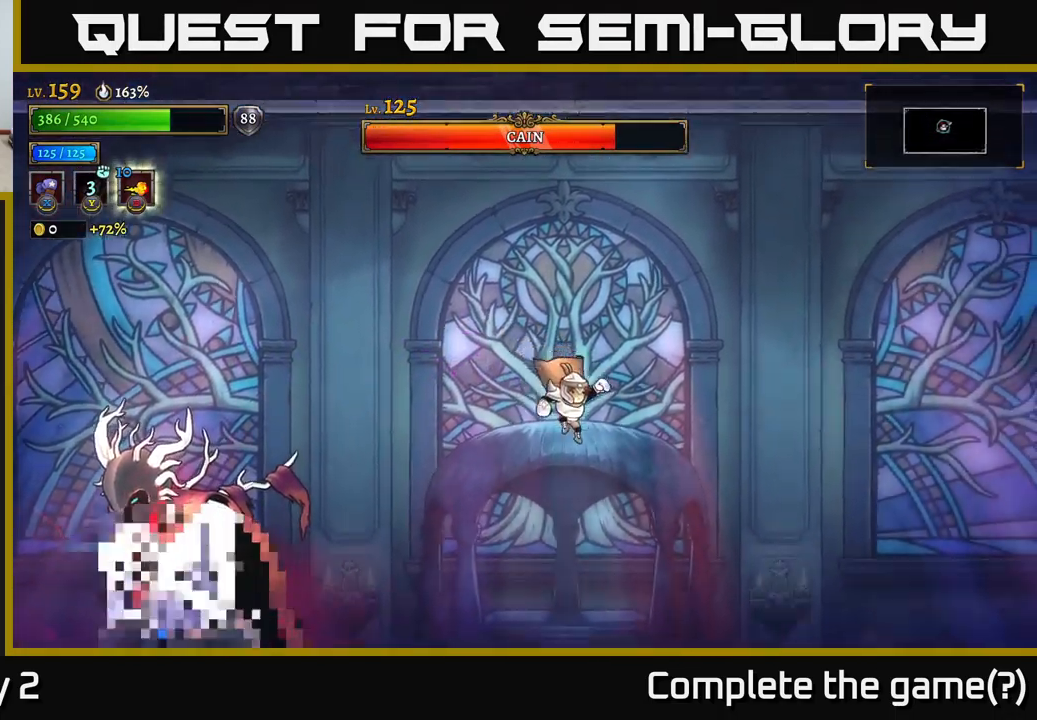
{"buttons": [], "left_stick": "right", "right_stick": "center", "events": [[34, "left_stick", "down"], [117, "left_stick", "down-left"], [317, "left_stick", "right"]]}
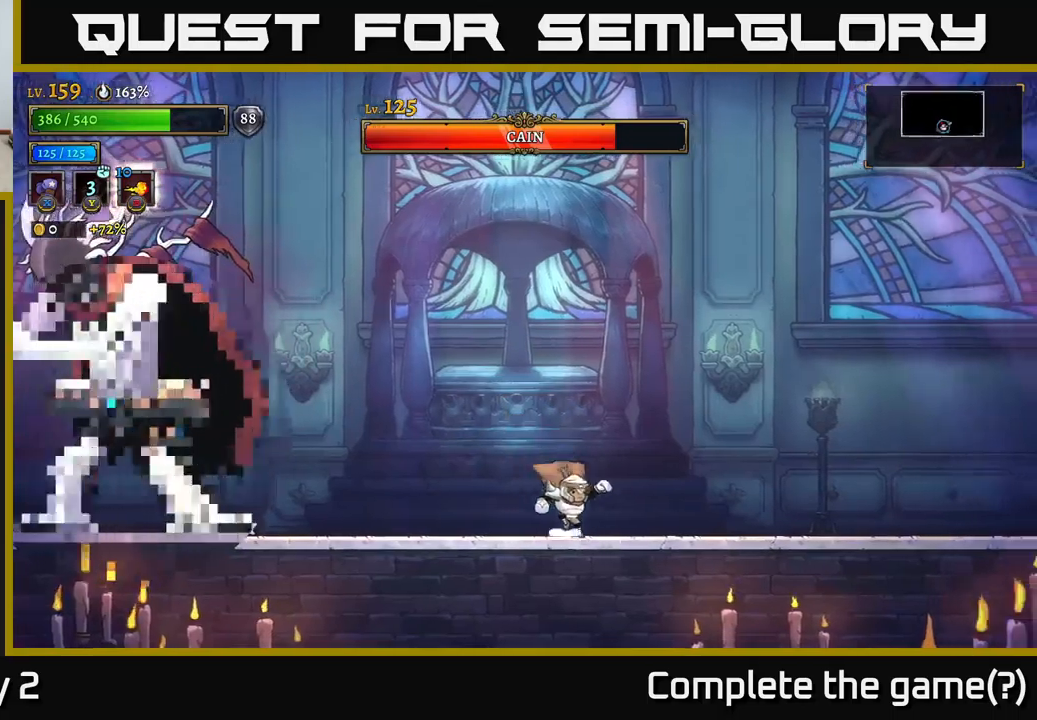
{"buttons": [], "left_stick": "center", "right_stick": "center", "events": [[317, "left_stick", "left"], [483, "left_stick", "center"]]}
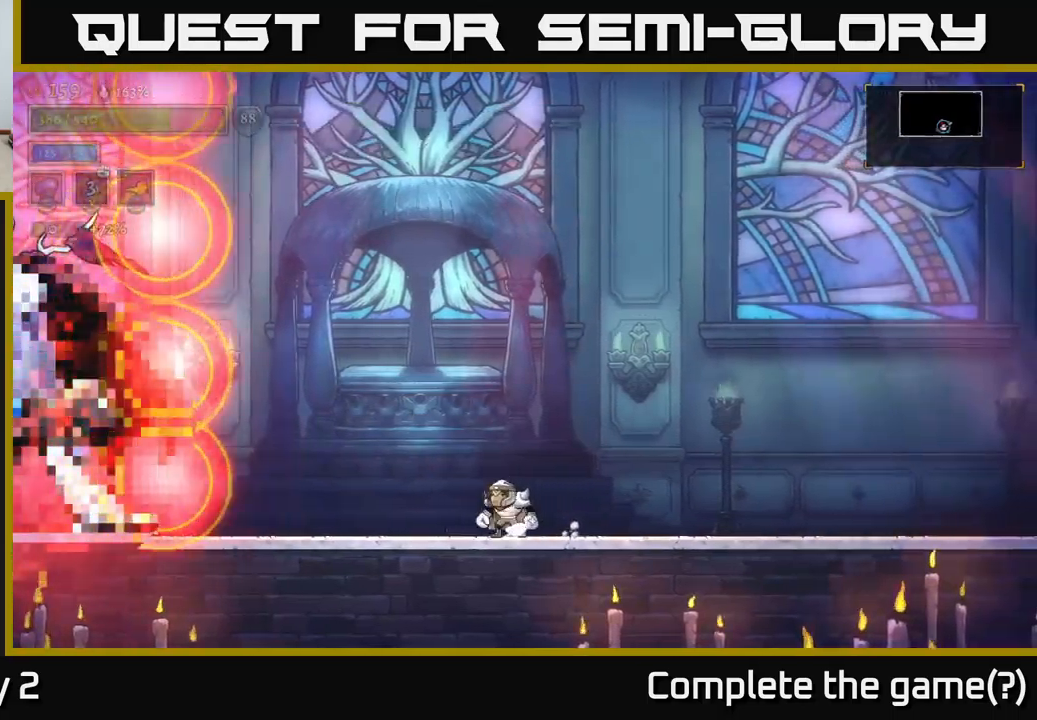
{"buttons": ["L1"], "left_stick": "right", "right_stick": "center", "events": [[150, "A", "down"], [167, "left_stick", "left"], [417, "left_stick", "center"], [467, "left_stick", "right"], [483, "A", "up"], [483, "L1", "down"]]}
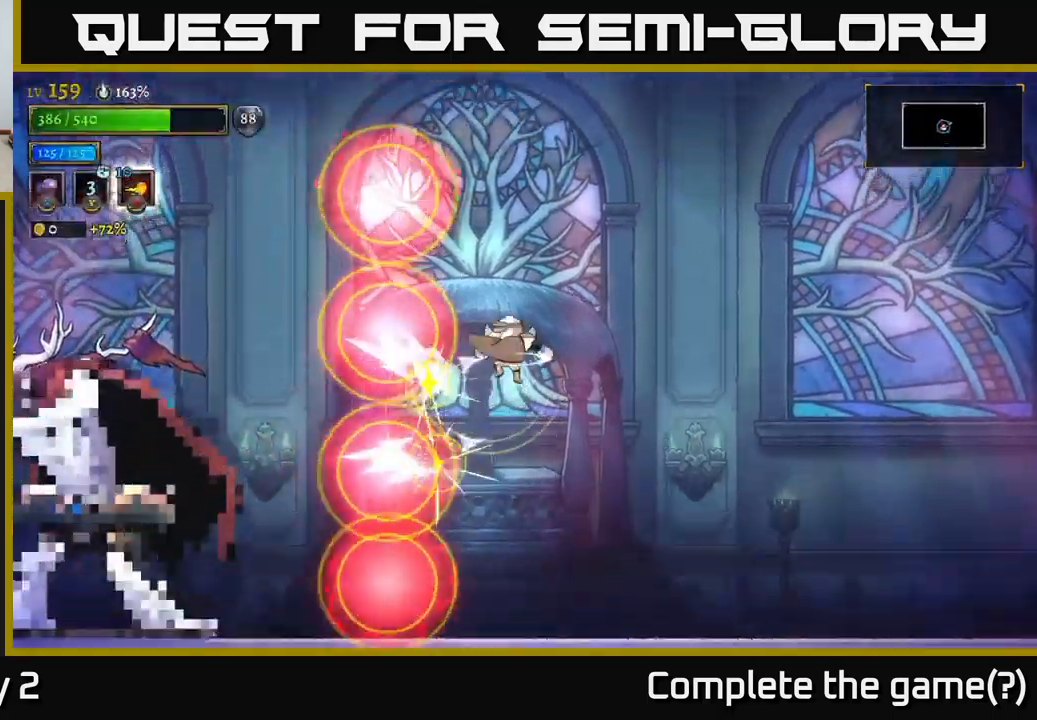
{"buttons": ["L1"], "left_stick": "right", "right_stick": "center", "events": [[117, "L1", "up"], [367, "L1", "down"]]}
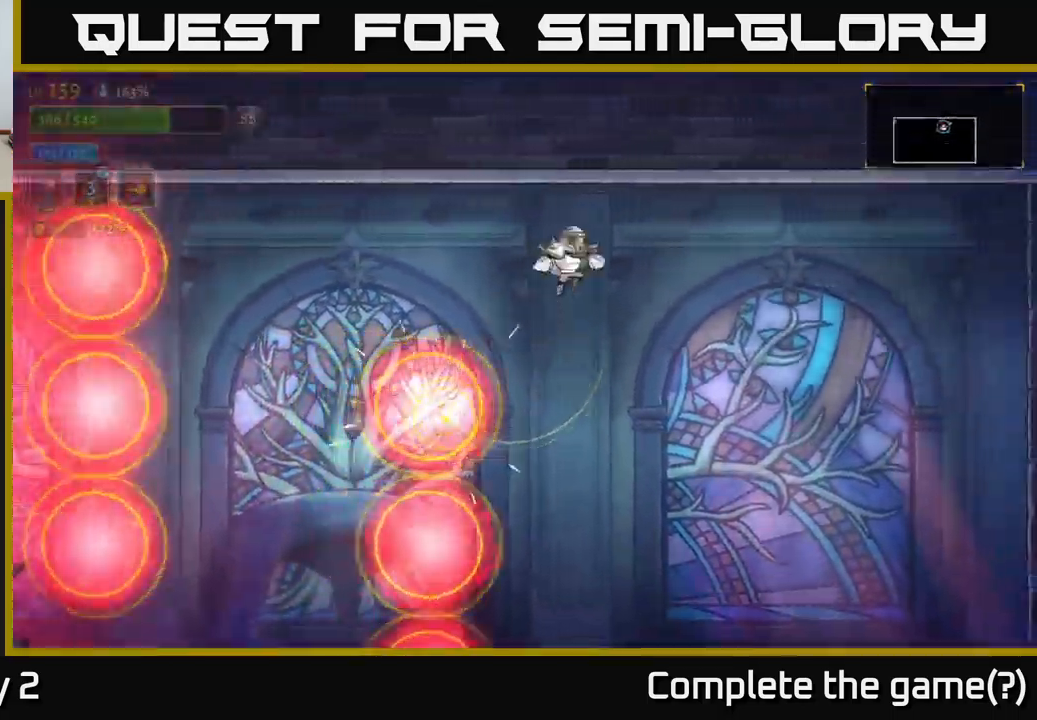
{"buttons": [], "left_stick": "center", "right_stick": "center", "events": [[33, "L1", "up"], [100, "left_stick", "left"], [433, "left_stick", "center"]]}
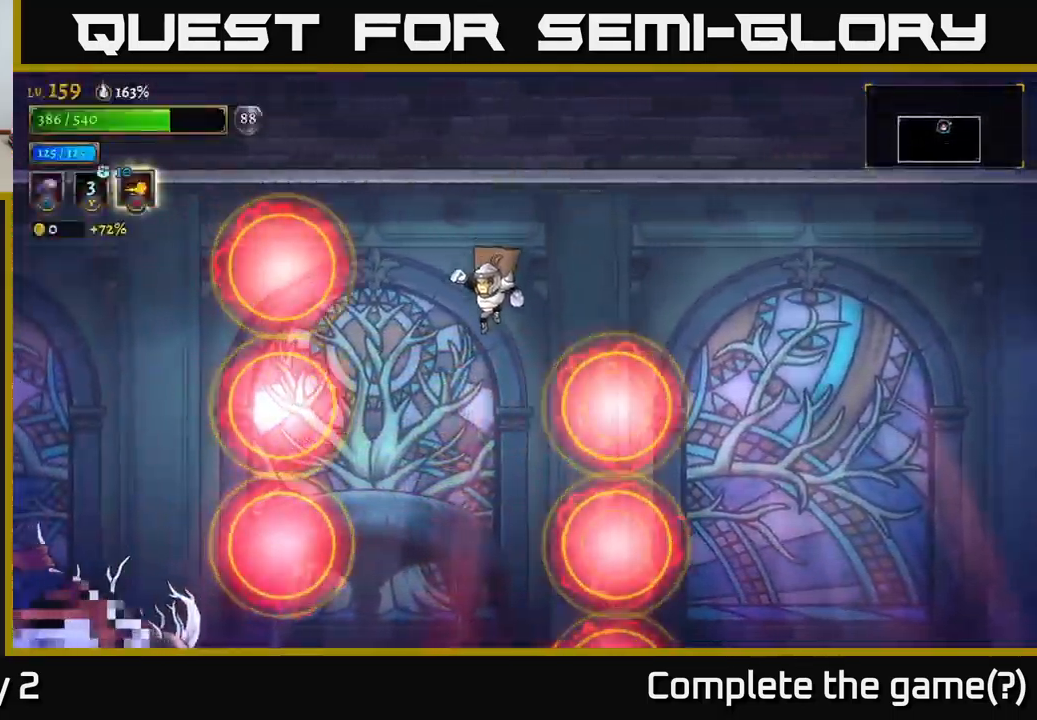
{"buttons": [], "left_stick": "left", "right_stick": "center", "events": [[33, "left_stick", "right"], [367, "left_stick", "center"], [417, "left_stick", "left"]]}
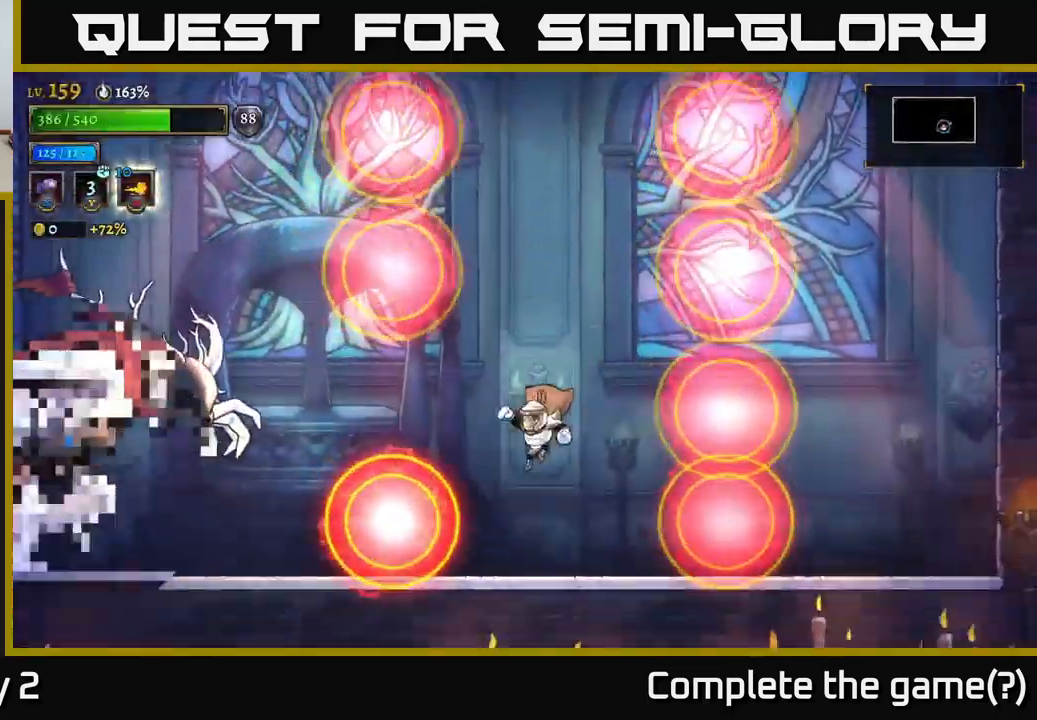
{"buttons": ["X"], "left_stick": "left", "right_stick": "center", "events": [[83, "A", "down"], [167, "A", "up"], [450, "X", "down"]]}
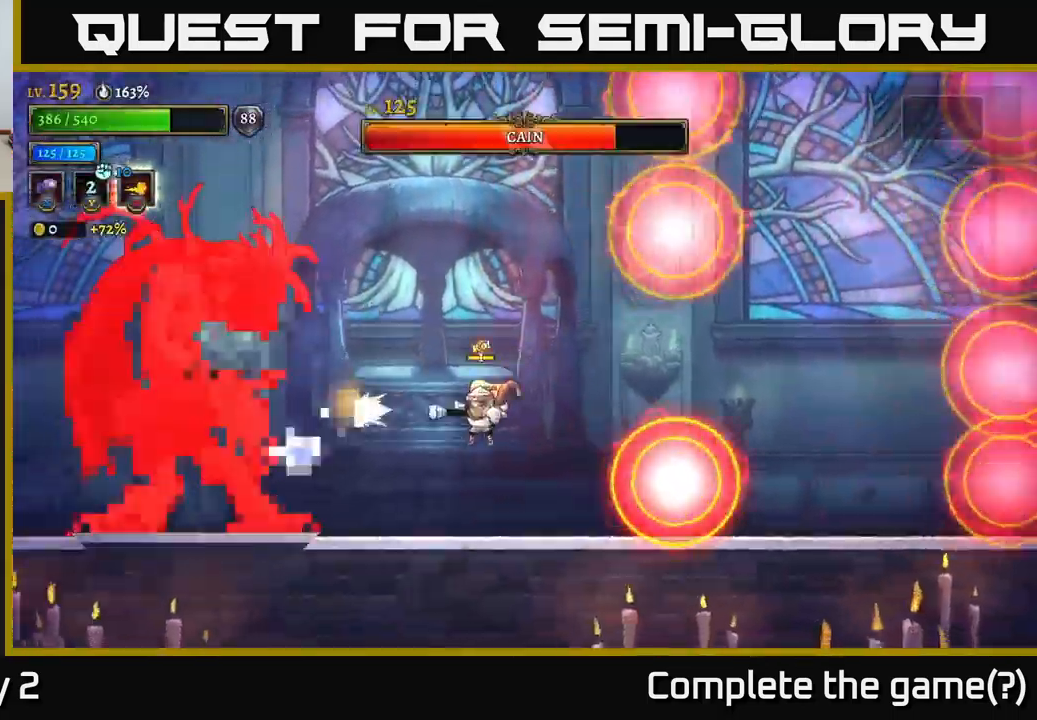
{"buttons": ["X"], "left_stick": "center", "right_stick": "center", "events": [[450, "left_stick", "center"]]}
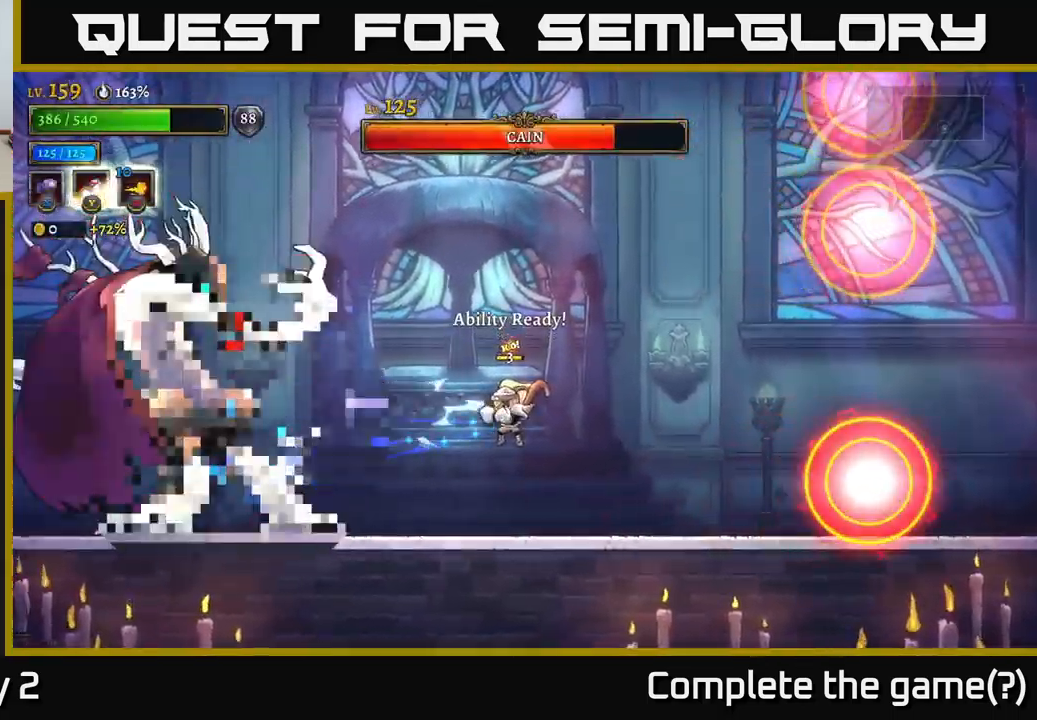
{"buttons": [], "left_stick": "right", "right_stick": "center", "events": [[283, "X", "up"], [283, "left_stick", "right"], [350, "R2", "down"], [483, "R2", "up"]]}
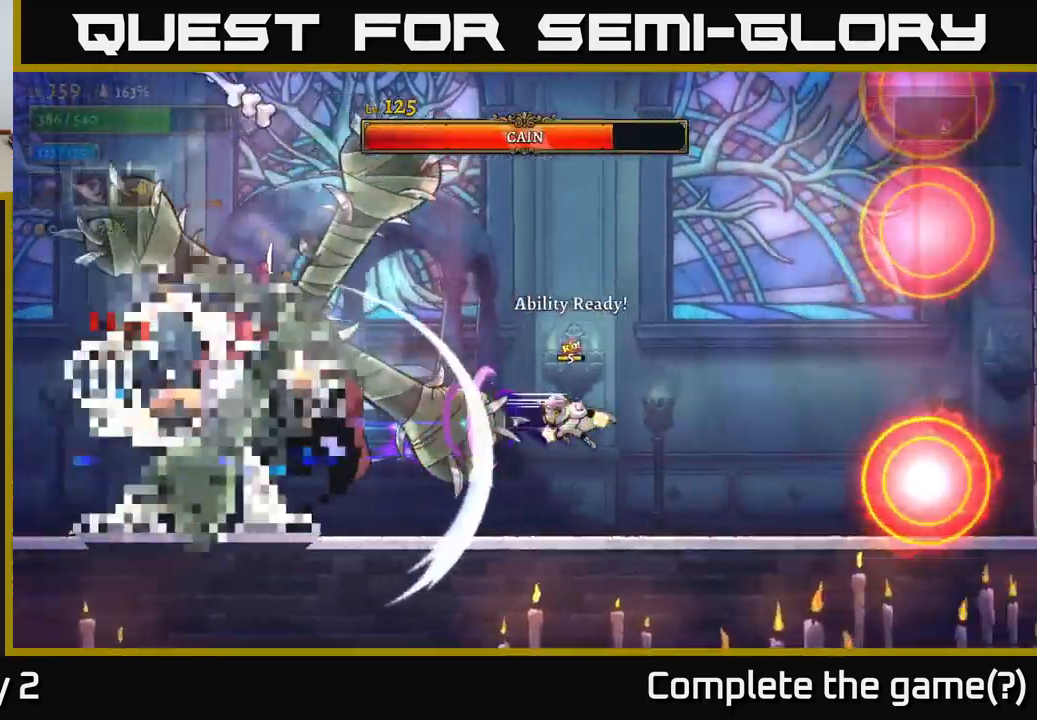
{"buttons": [], "left_stick": "right", "right_stick": "center", "events": []}
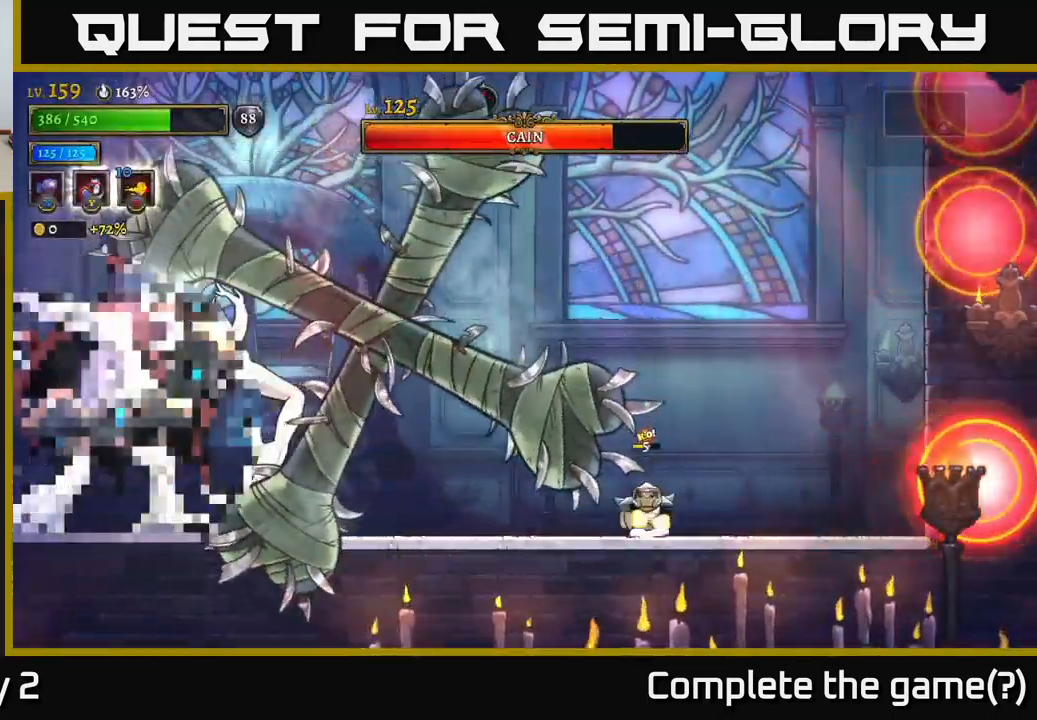
{"buttons": [], "left_stick": "left", "right_stick": "center", "events": [[33, "left_stick", "left"], [67, "L2", "down"], [367, "L2", "up"]]}
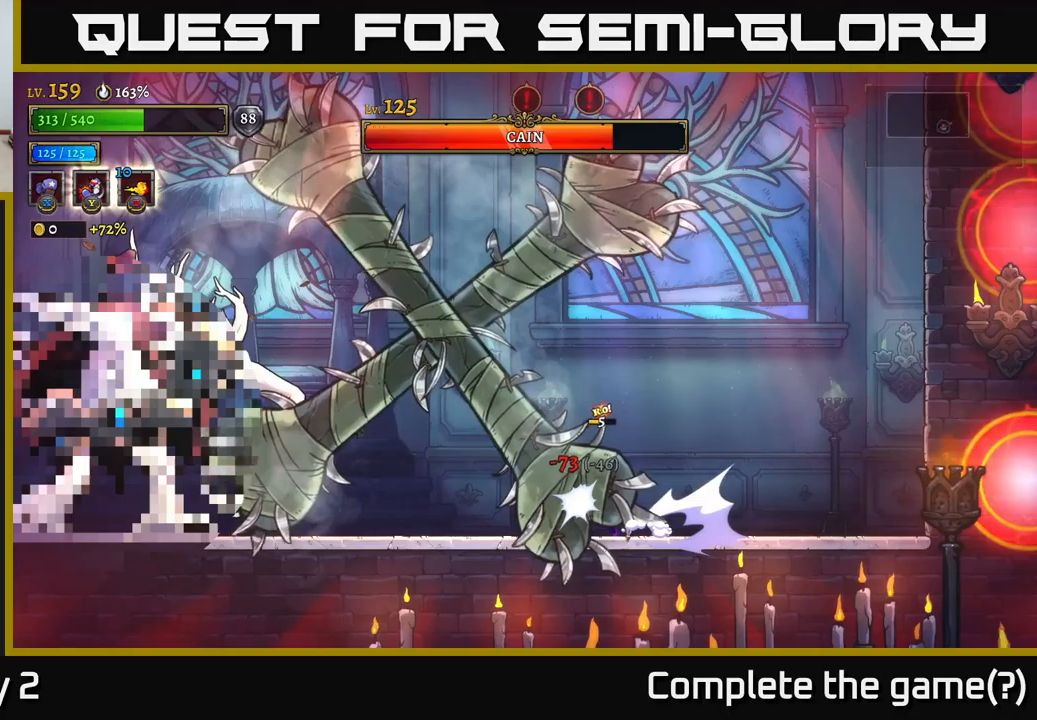
{"buttons": ["L2"], "left_stick": "left", "right_stick": "center", "events": [[417, "L2", "down"]]}
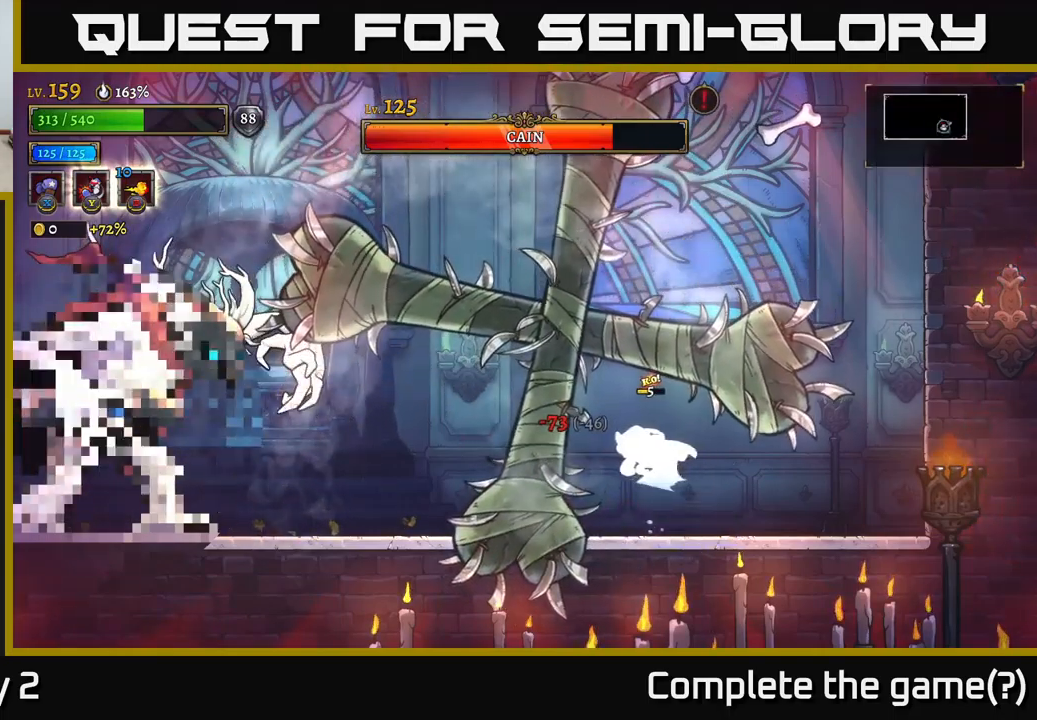
{"buttons": ["X", "L2"], "left_stick": "left", "right_stick": "center", "events": [[484, "X", "down"]]}
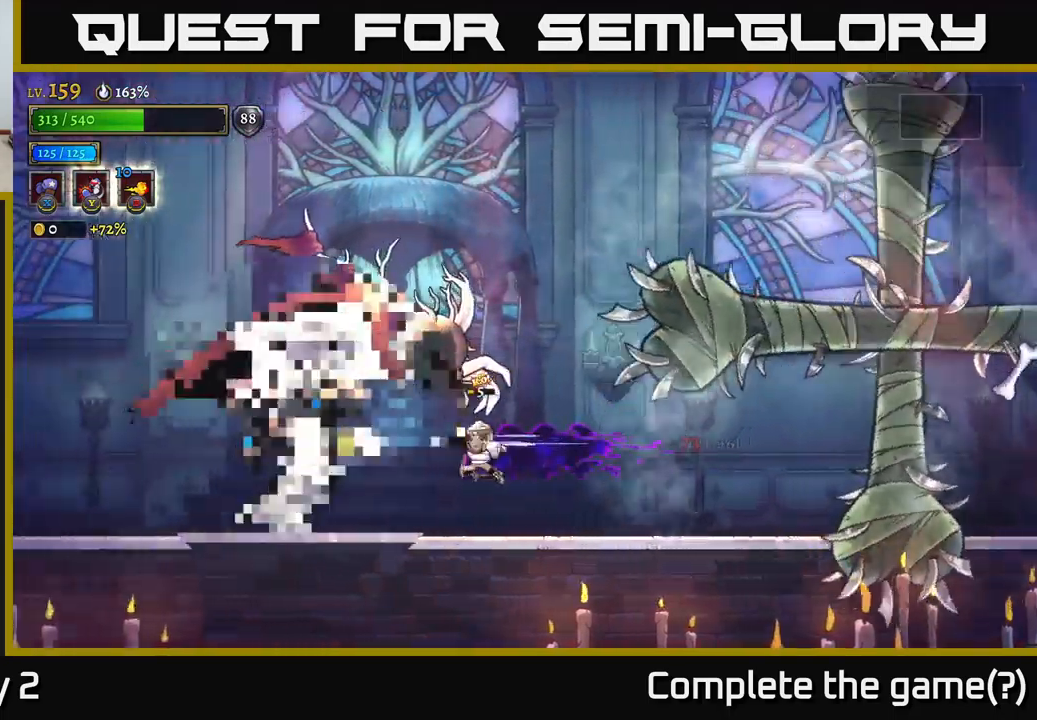
{"buttons": [], "left_stick": "center", "right_stick": "center", "events": [[34, "L2", "up"], [84, "left_stick", "center"], [467, "X", "up"]]}
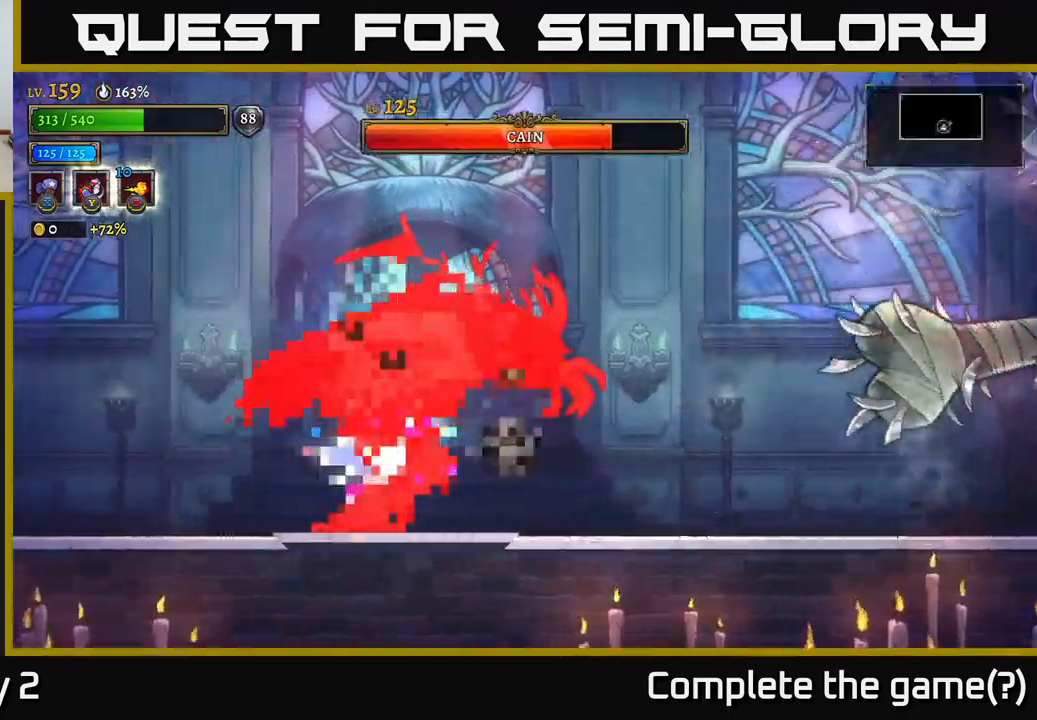
{"buttons": [], "left_stick": "right", "right_stick": "center", "events": [[17, "left_stick", "right"], [67, "R2", "down"], [217, "R2", "up"], [300, "left_stick", "left"], [384, "left_stick", "right"], [434, "left_stick", "center"], [484, "left_stick", "right"]]}
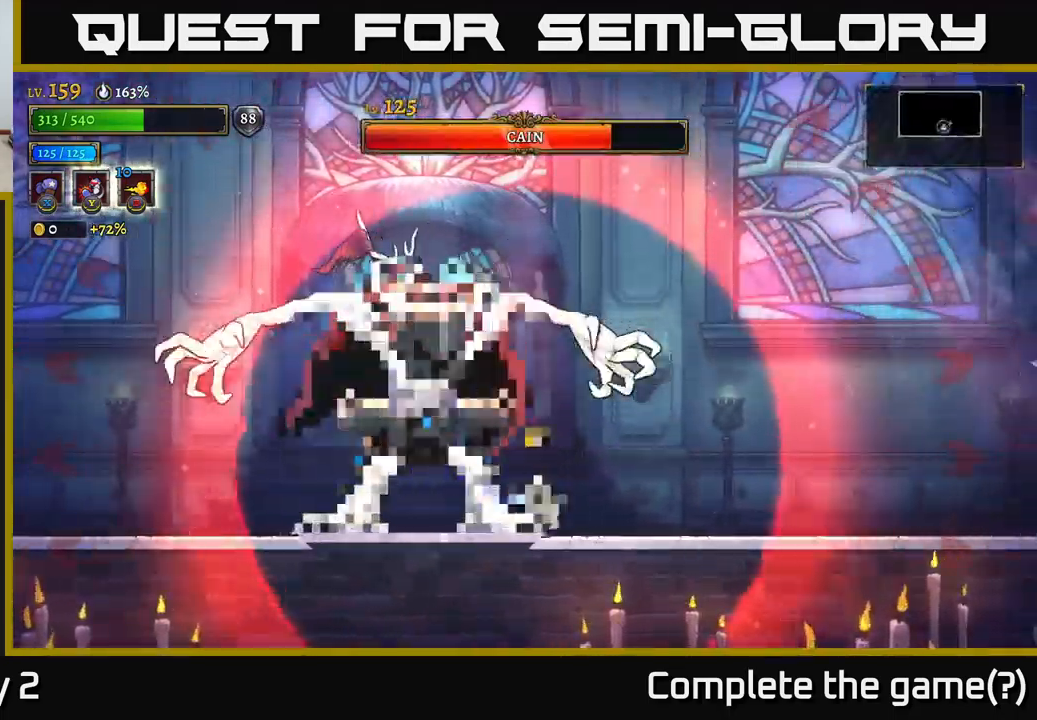
{"buttons": ["X"], "left_stick": "center", "right_stick": "center", "events": [[267, "left_stick", "left"], [317, "X", "down"], [400, "left_stick", "center"]]}
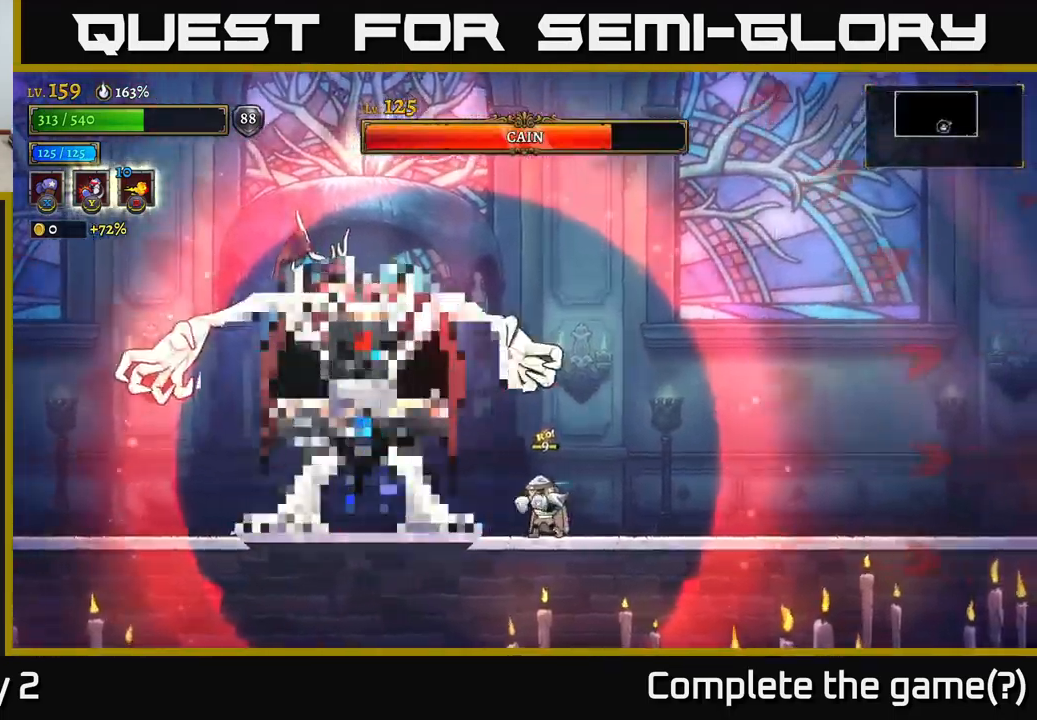
{"buttons": ["X"], "left_stick": "center", "right_stick": "center", "events": []}
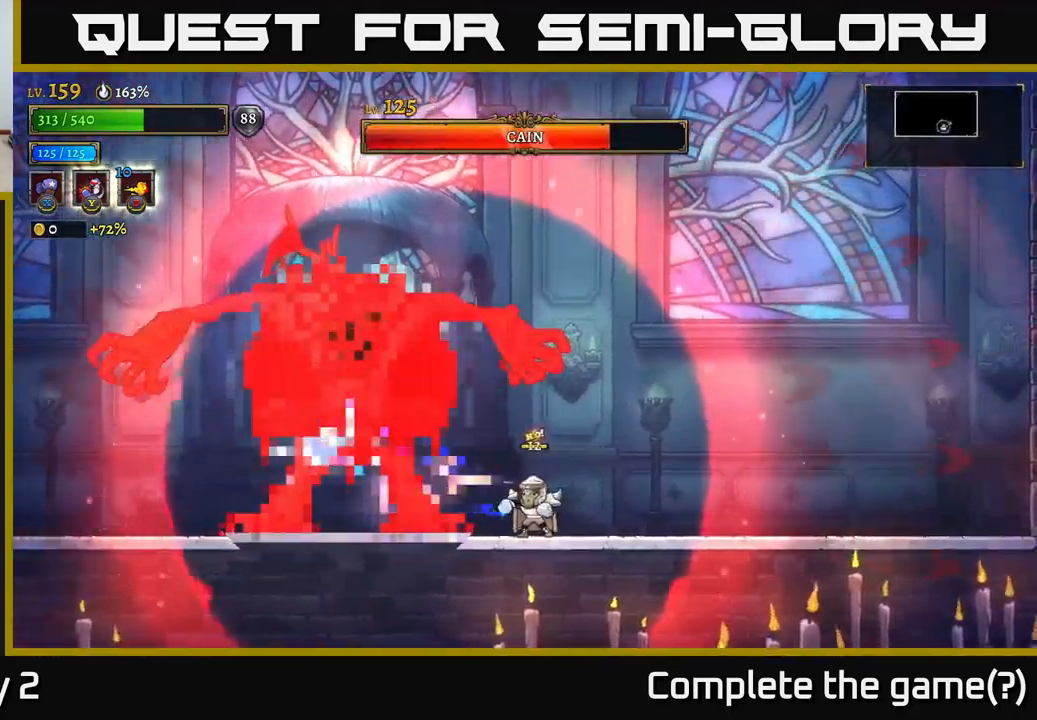
{"buttons": ["X"], "left_stick": "center", "right_stick": "center", "events": []}
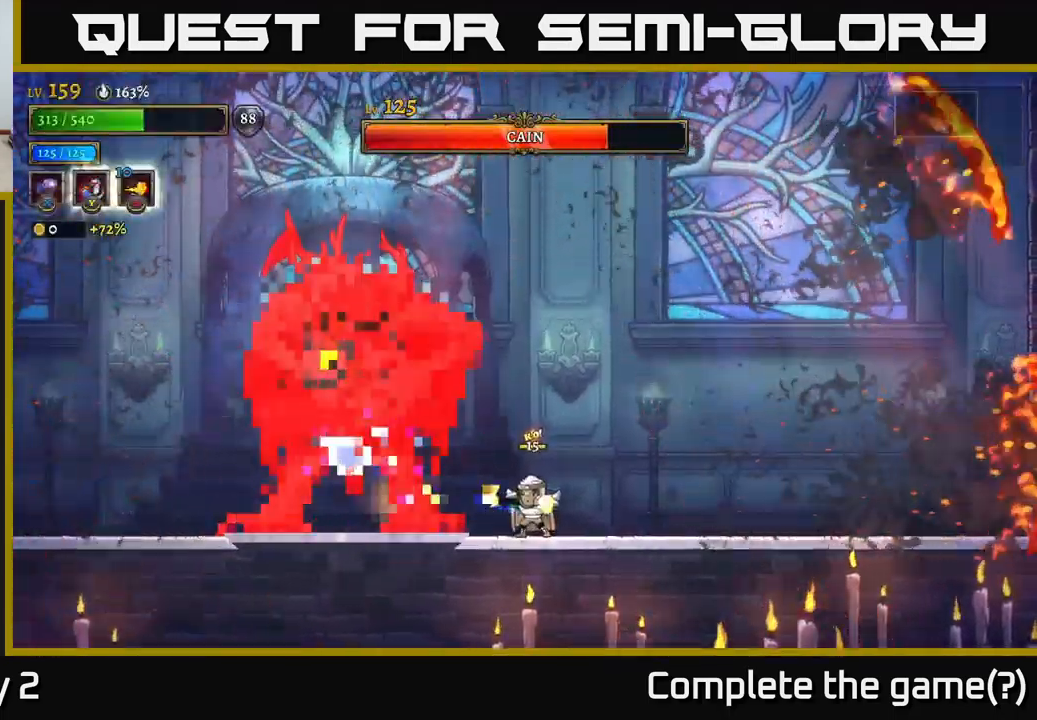
{"buttons": ["X"], "left_stick": "center", "right_stick": "center", "events": []}
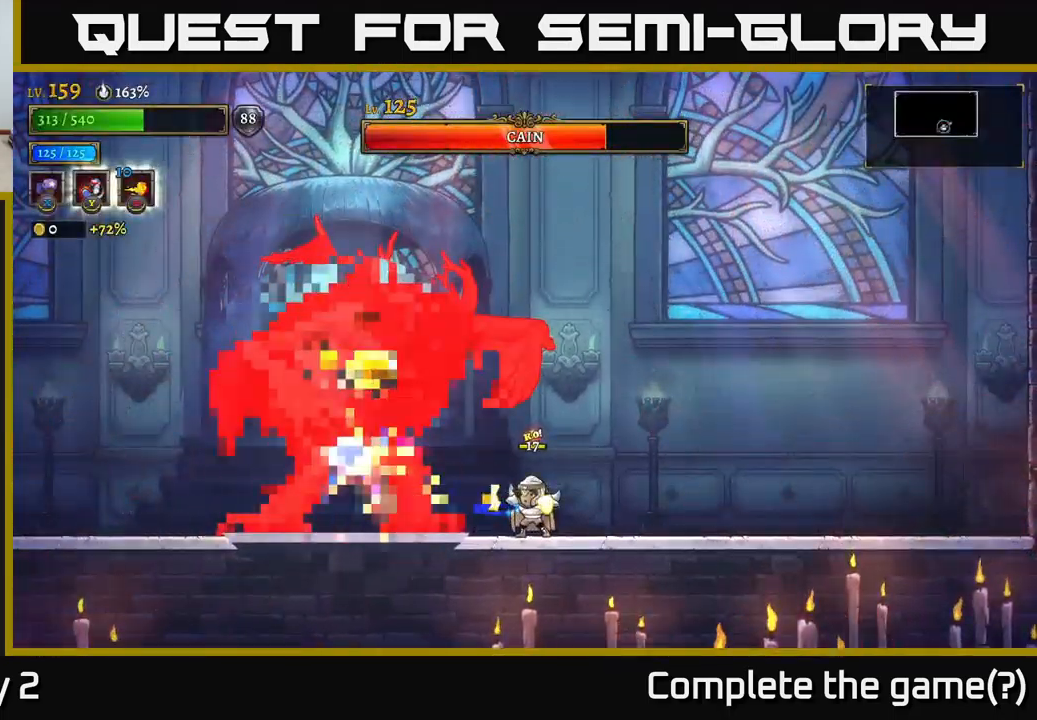
{"buttons": ["X"], "left_stick": "center", "right_stick": "center", "events": []}
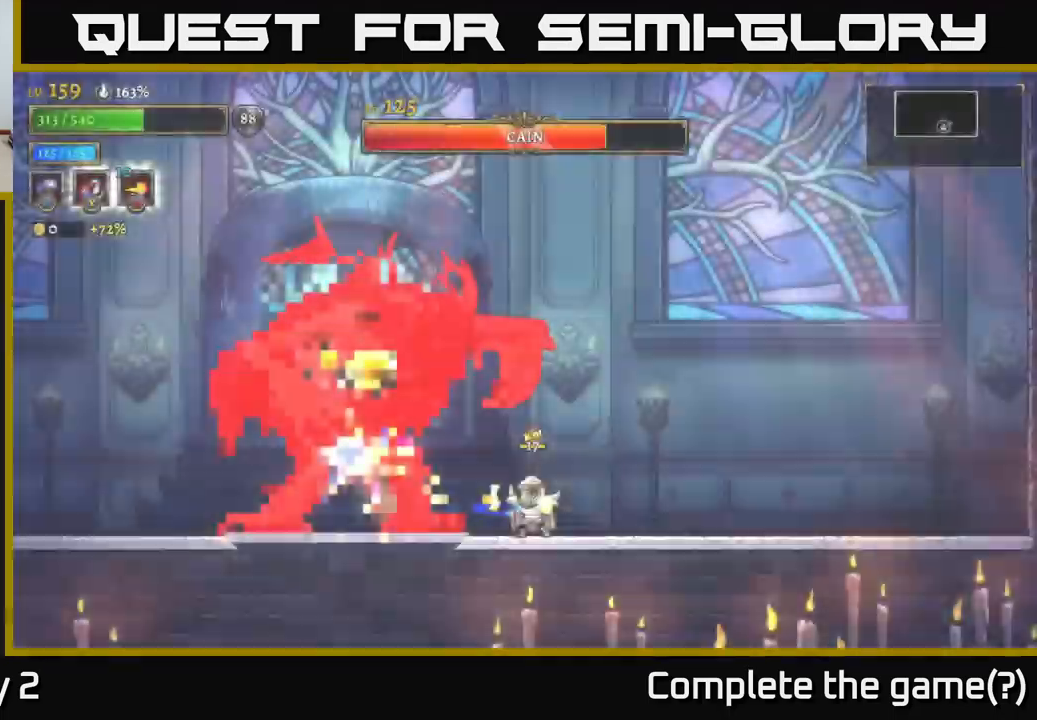
{"buttons": ["X"], "left_stick": "center", "right_stick": "center", "events": []}
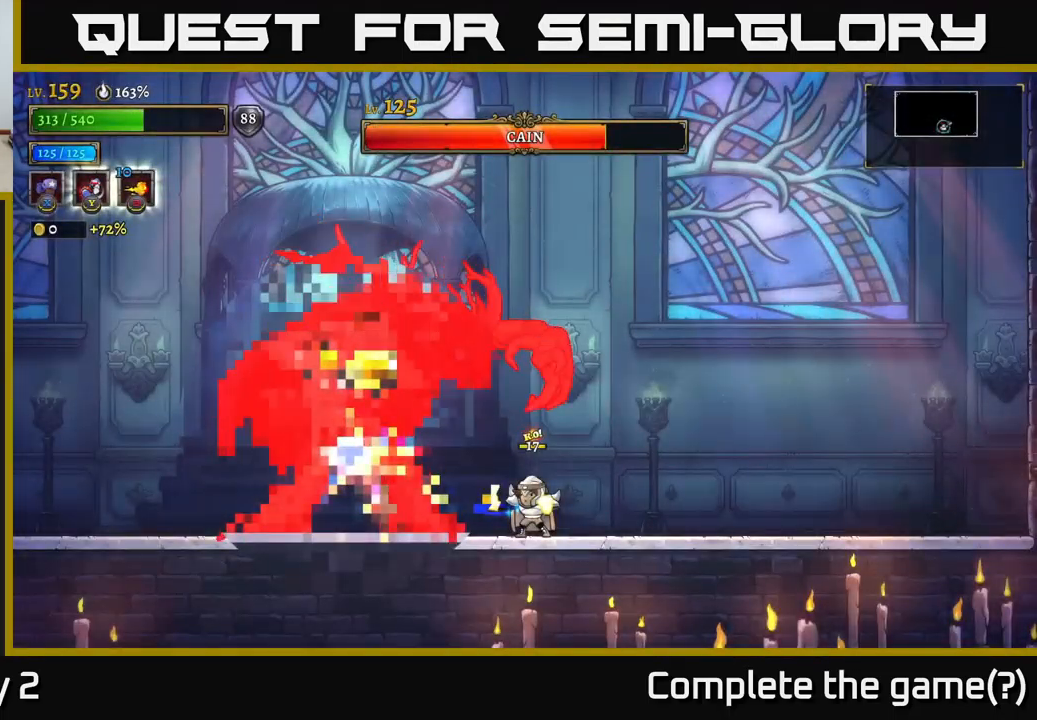
{"buttons": ["X"], "left_stick": "center", "right_stick": "center", "events": []}
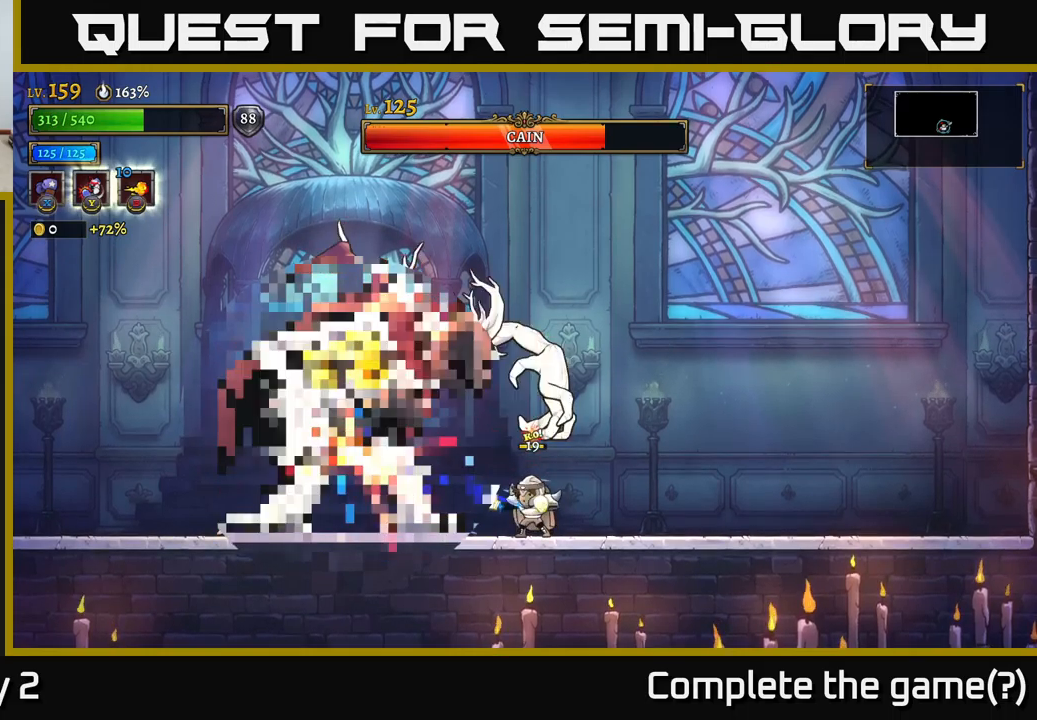
{"buttons": ["X"], "left_stick": "center", "right_stick": "center", "events": []}
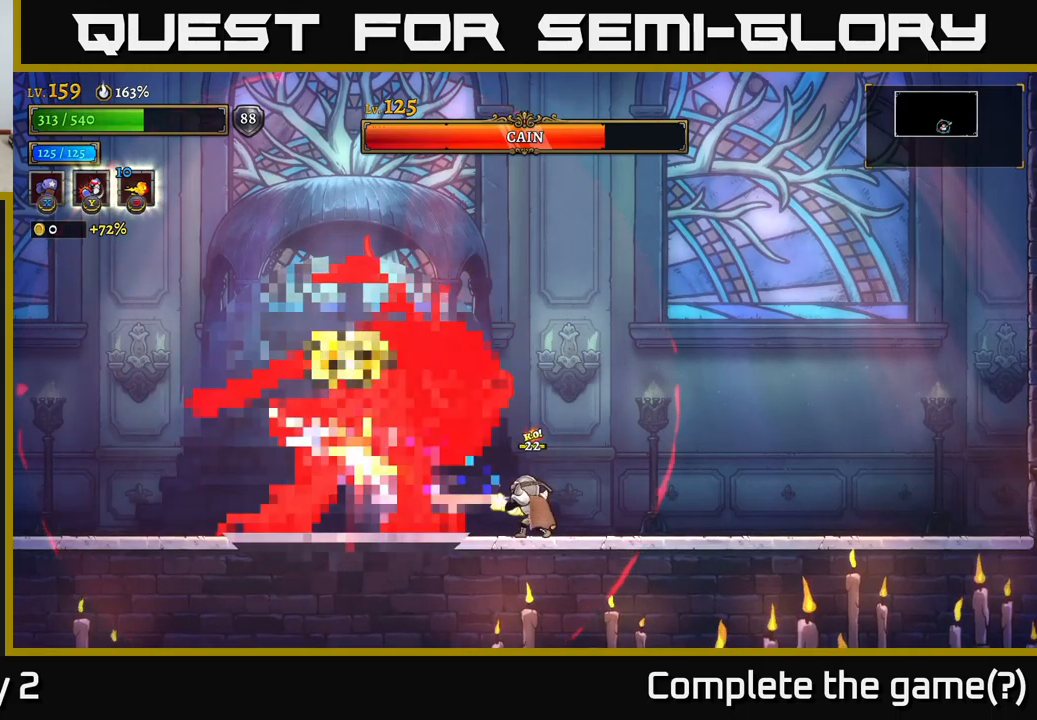
{"buttons": ["X"], "left_stick": "center", "right_stick": "center", "events": []}
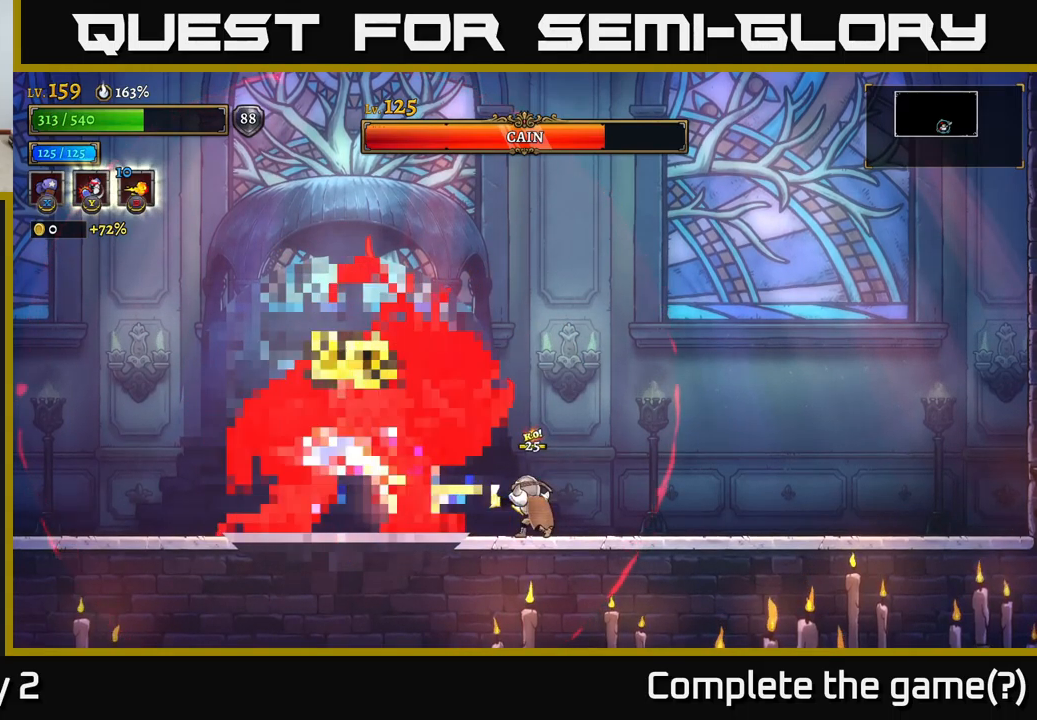
{"buttons": ["R2"], "left_stick": "right", "right_stick": "center", "events": [[317, "X", "up"], [334, "left_stick", "right"], [367, "R2", "down"]]}